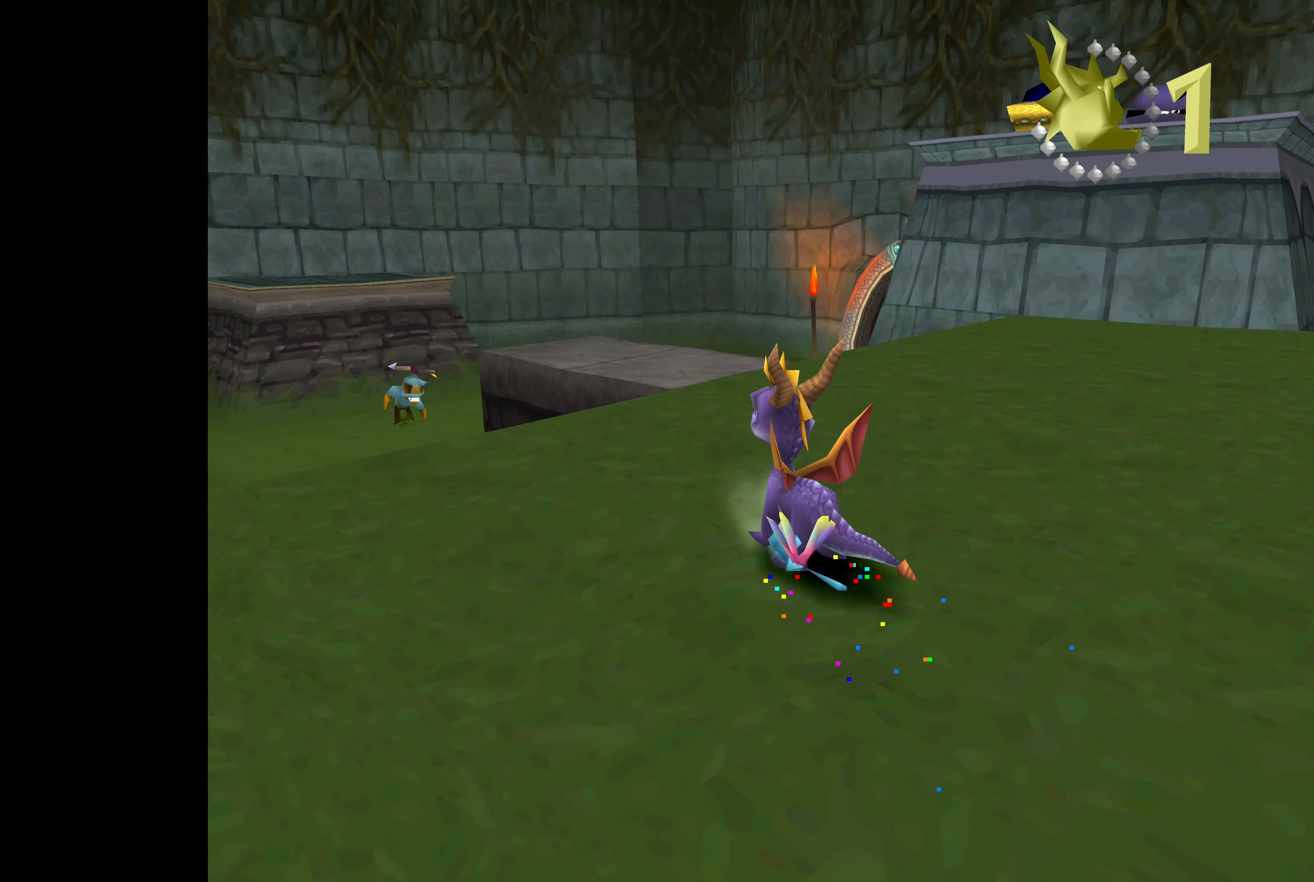
Gameplay with a controller (PlayStation layout); each line is a JSON object with the inputs held at the frame after it. "events" lists button and stick changes between this image and that frame as [ms after this image, input, new state], when the widget could be followed in between. Not read: L2 L3 R2 R3.
{"buttons": [], "left_stick": "up-right", "right_stick": "center", "events": [[433, "left_stick", "up-right"]]}
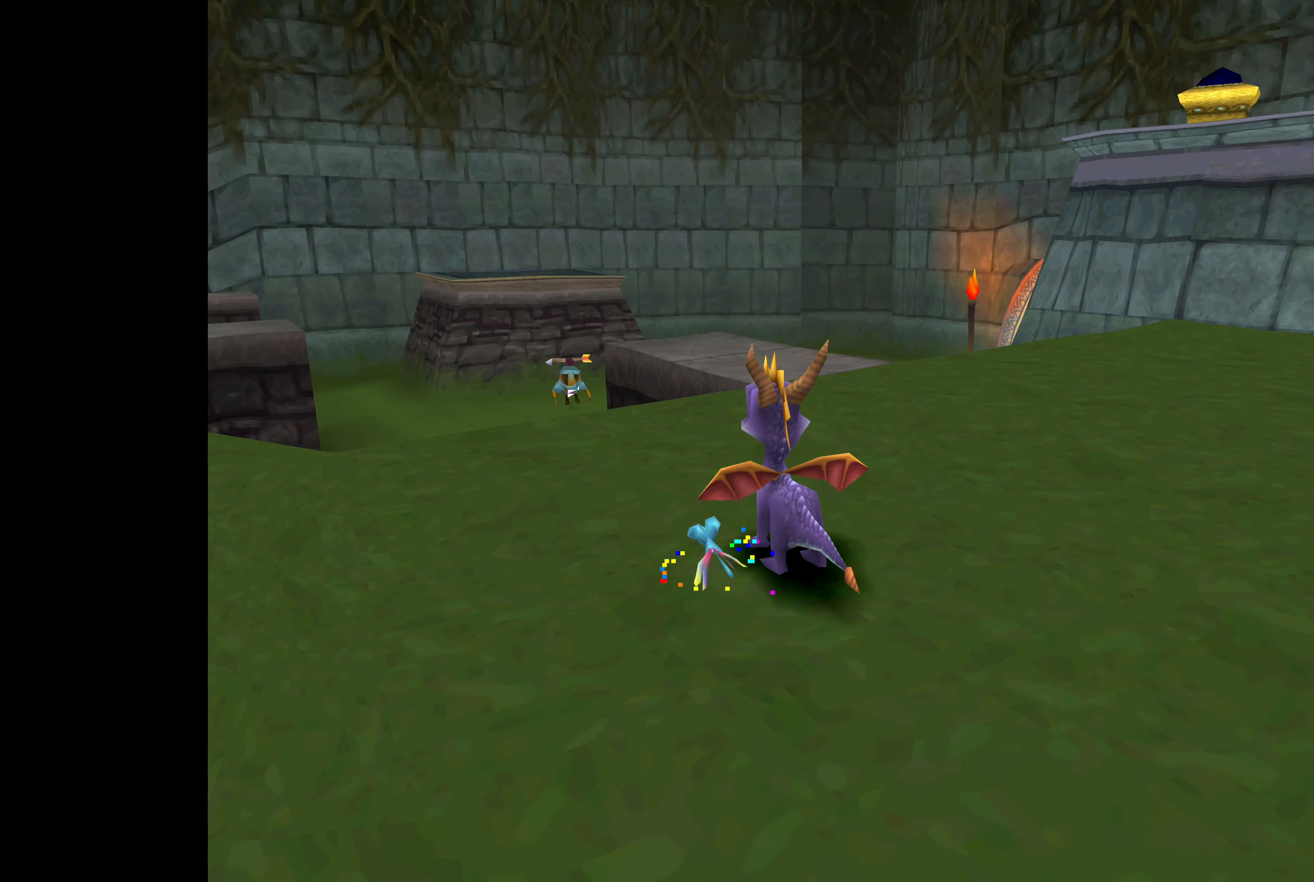
{"buttons": [], "left_stick": "center", "right_stick": "center", "events": [[200, "left_stick", "center"]]}
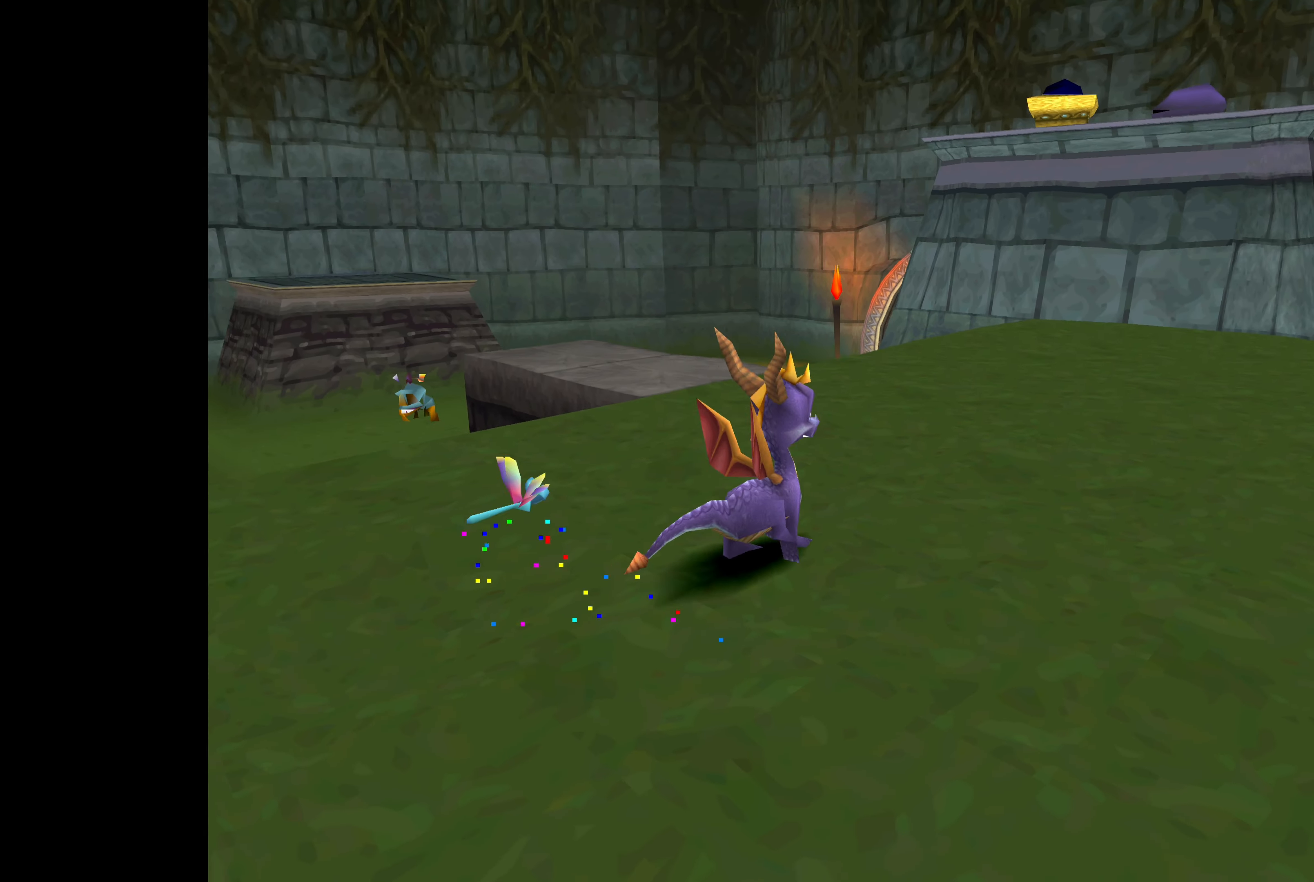
{"buttons": [], "left_stick": "up", "right_stick": "center", "events": [[50, "left_stick", "up"]]}
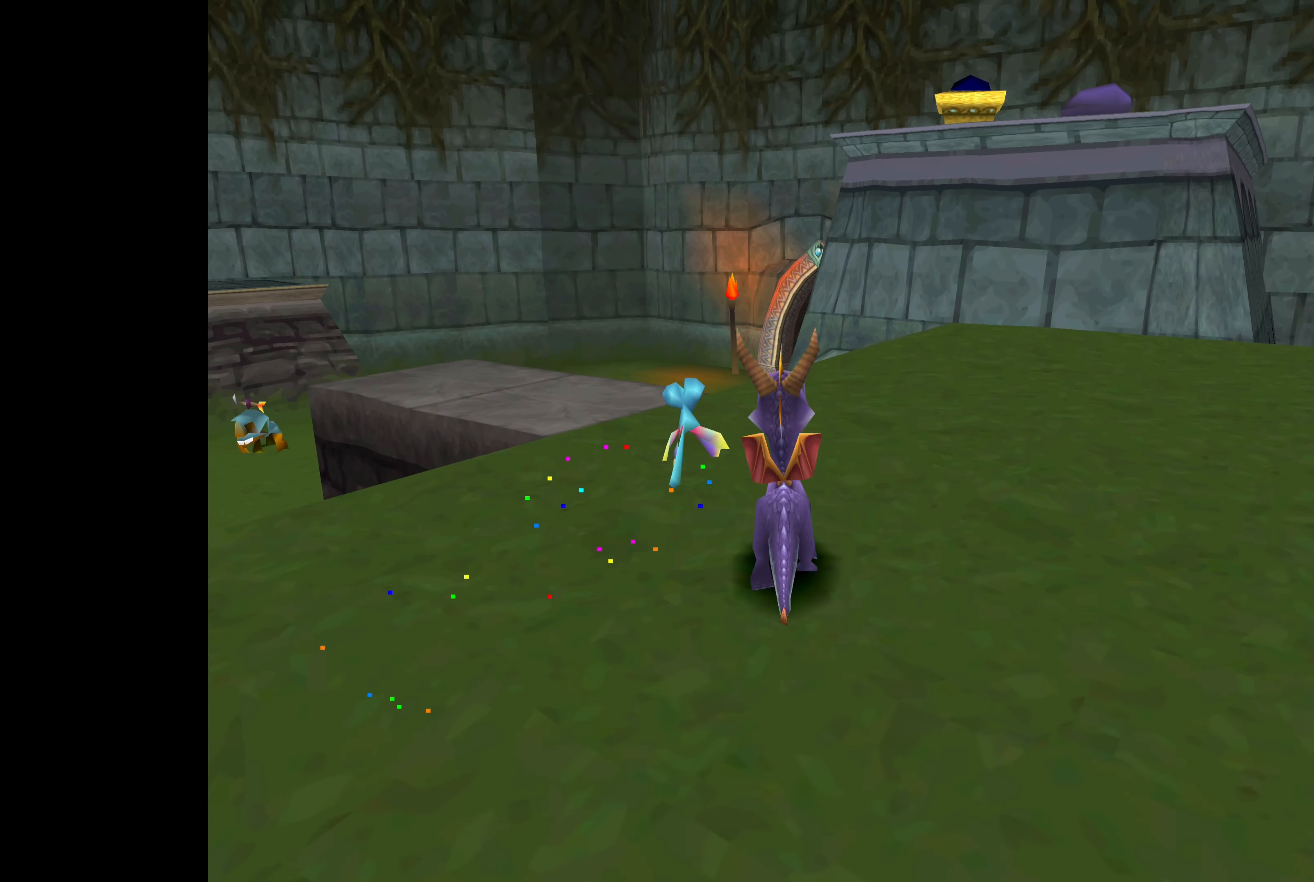
{"buttons": [], "left_stick": "up-left", "right_stick": "center", "events": [[133, "left_stick", "up-left"]]}
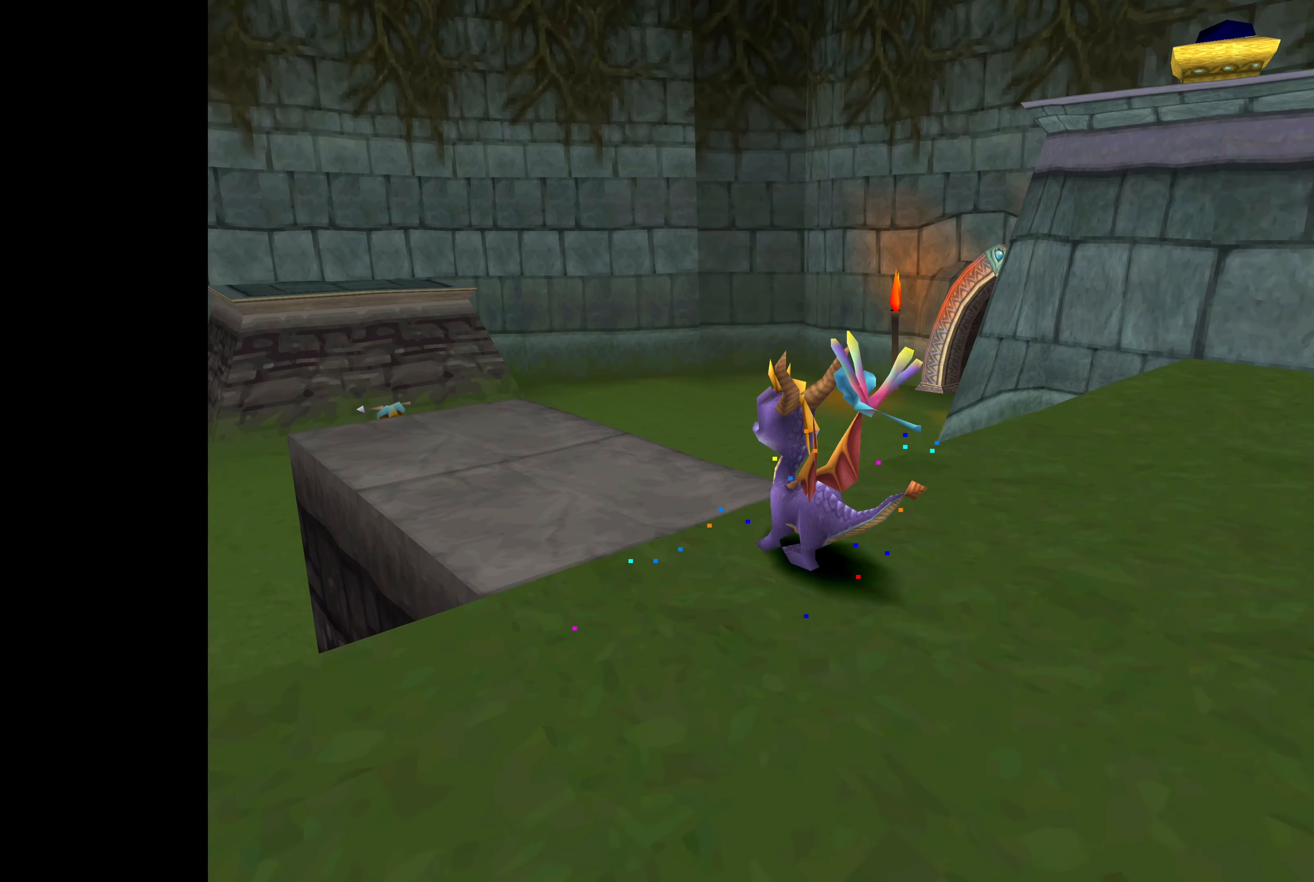
{"buttons": [], "left_stick": "center", "right_stick": "center", "events": [[216, "left_stick", "center"]]}
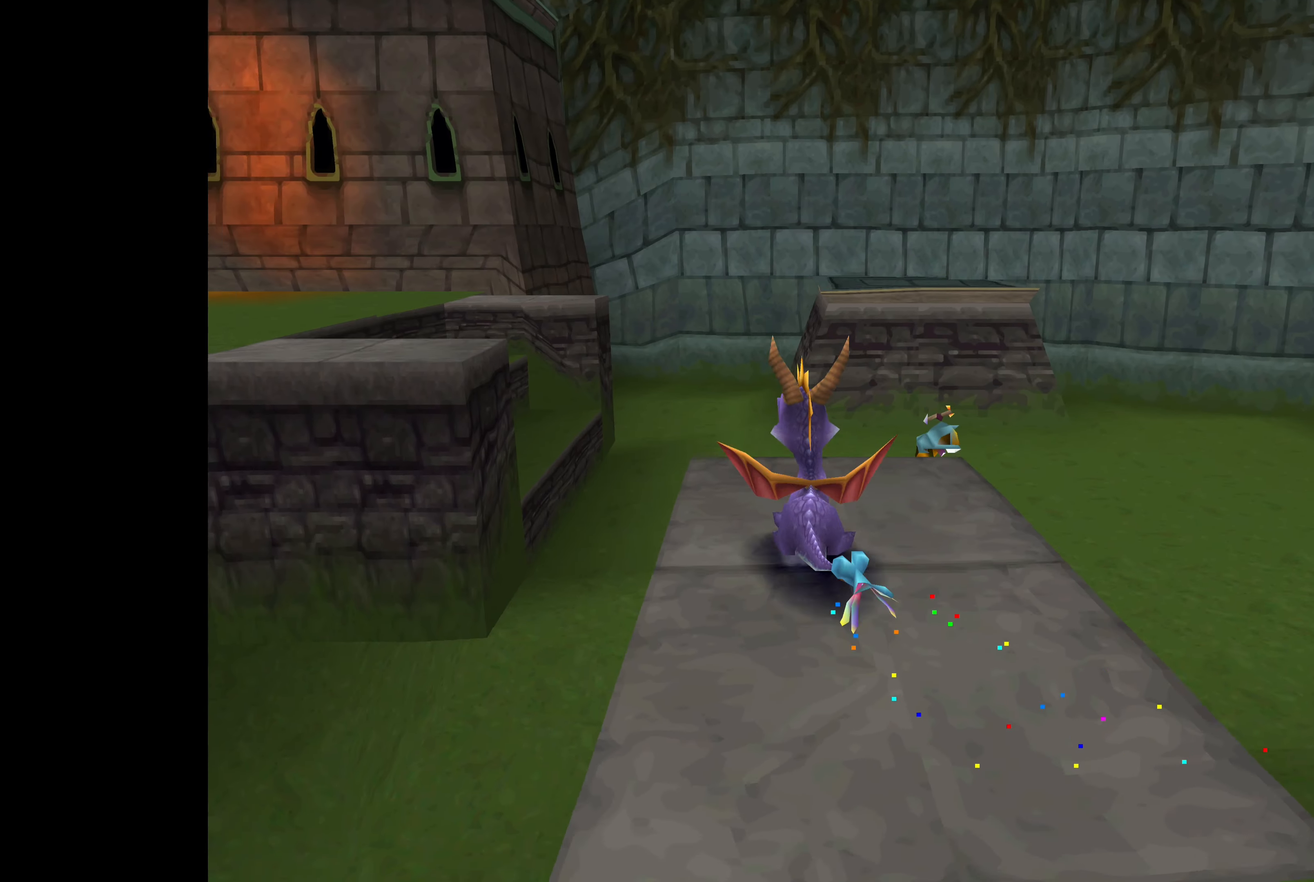
{"buttons": [], "left_stick": "center", "right_stick": "center", "events": []}
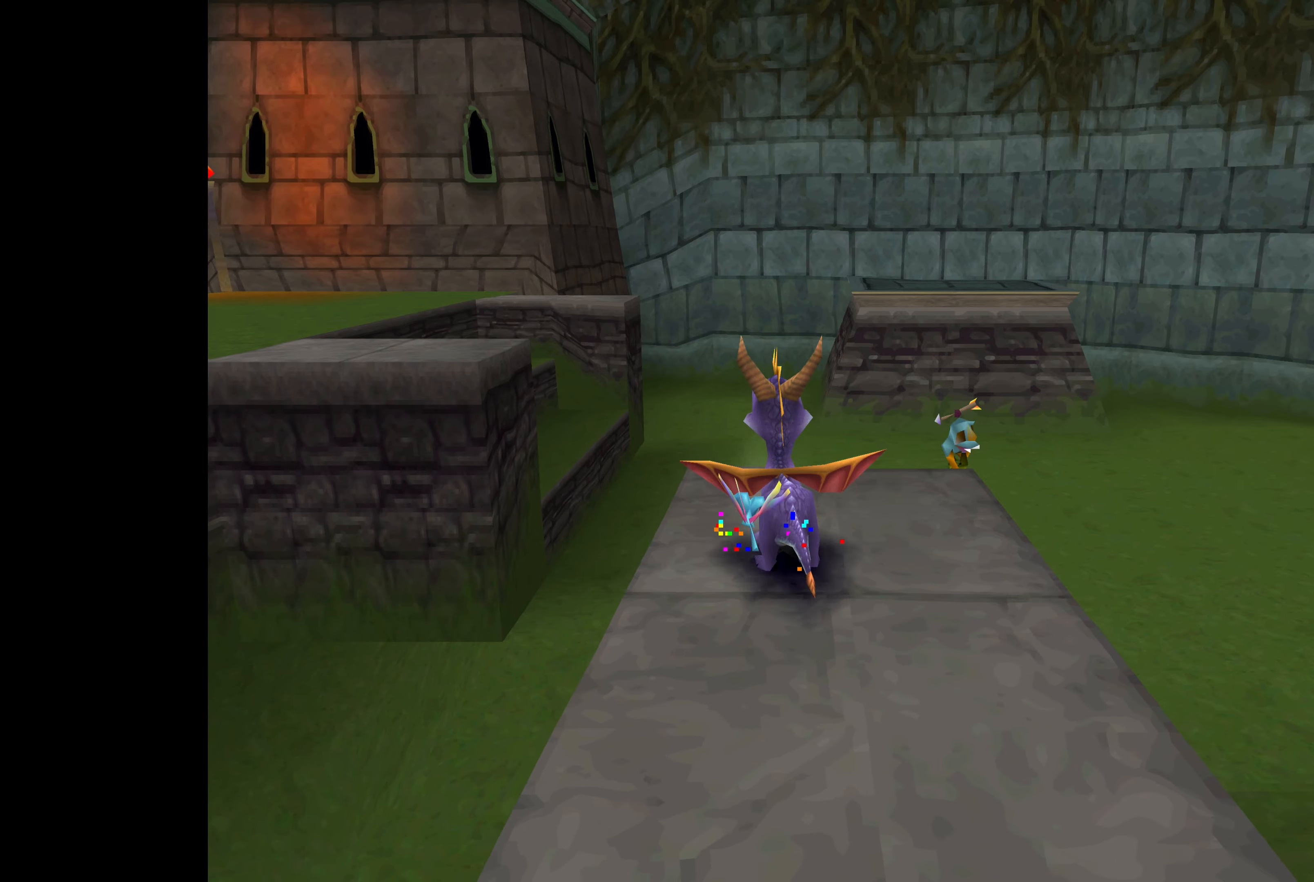
{"buttons": [], "left_stick": "center", "right_stick": "center", "events": []}
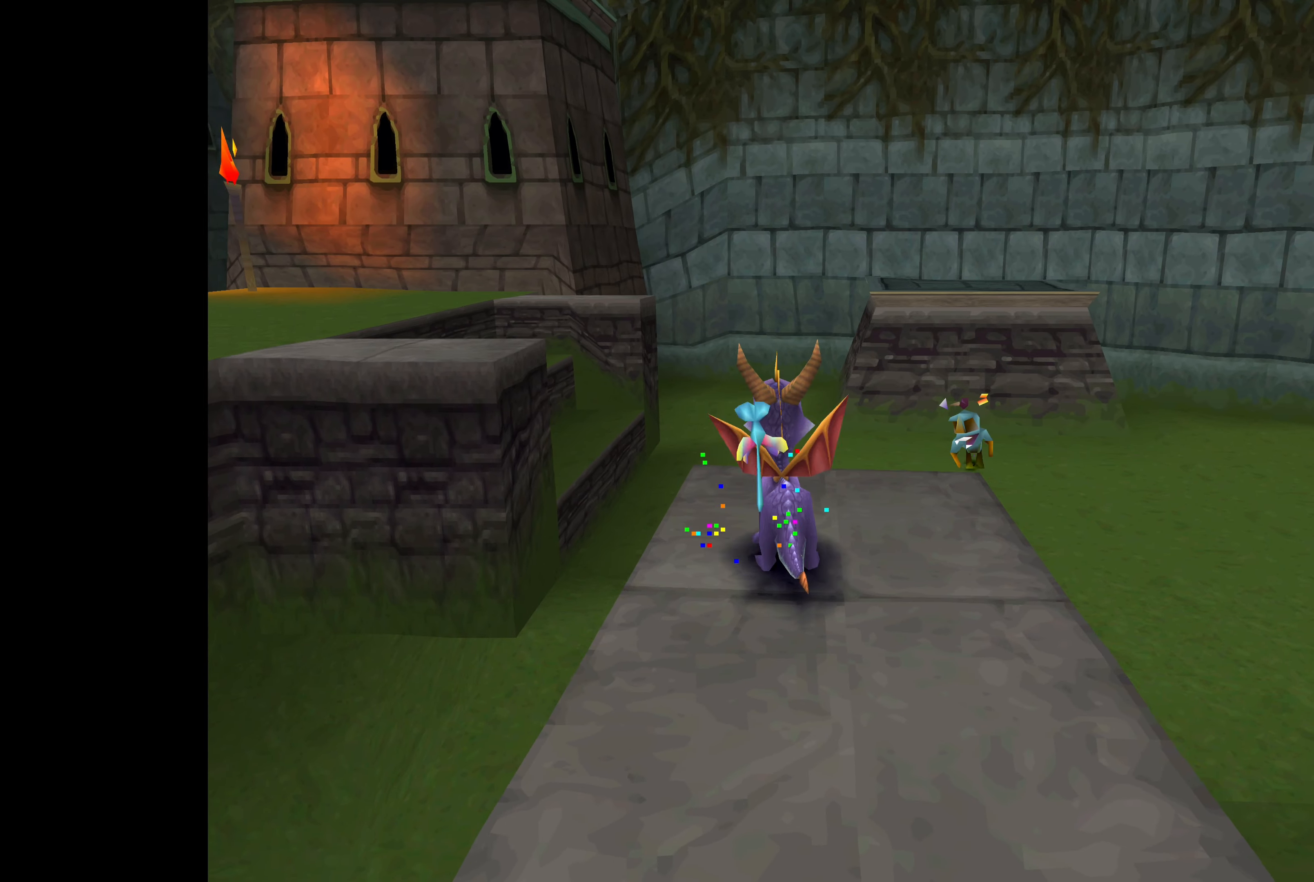
{"buttons": [], "left_stick": "up", "right_stick": "center", "events": [[183, "left_stick", "up"]]}
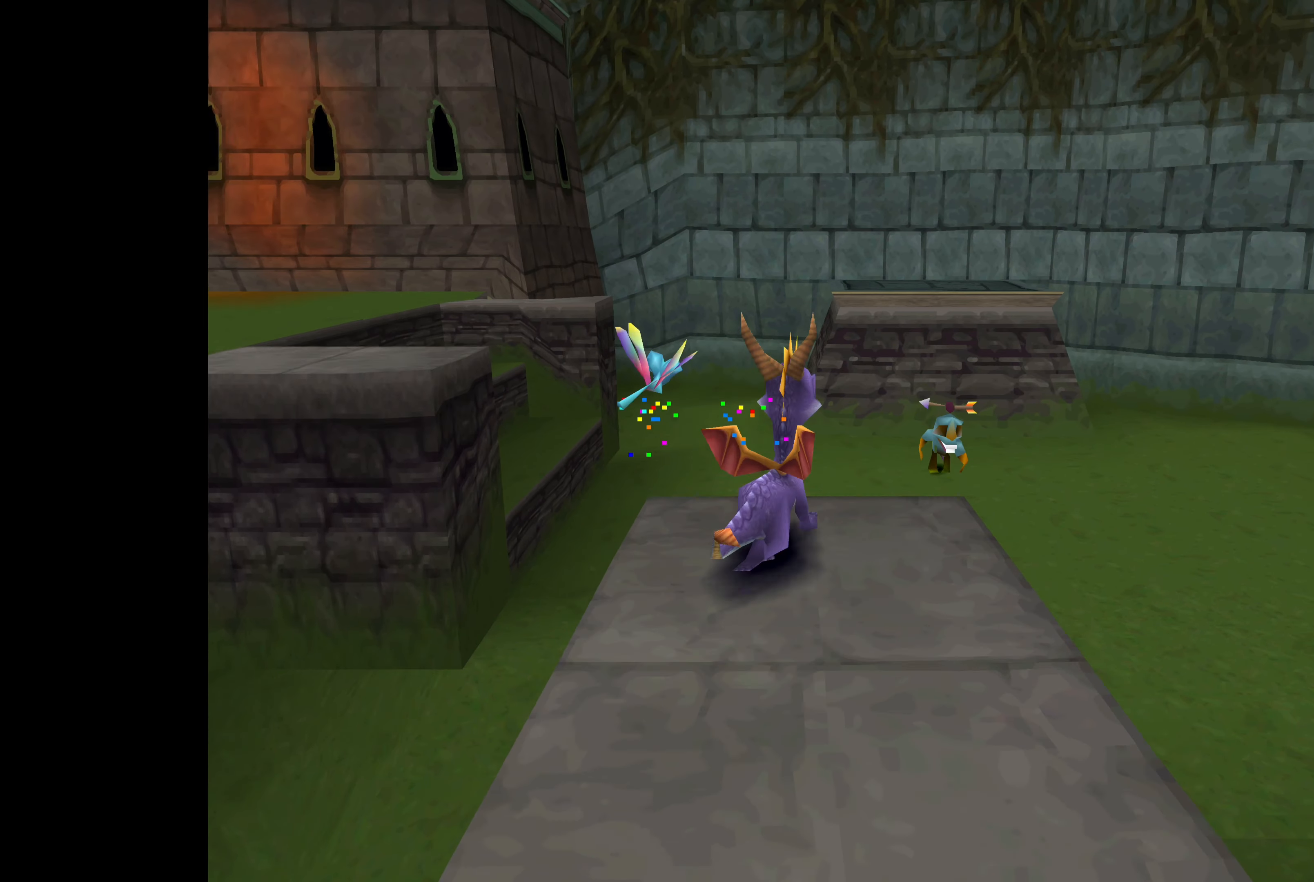
{"buttons": ["CROSS"], "left_stick": "up-right", "right_stick": "center", "events": [[133, "CROSS", "down"], [333, "left_stick", "up-right"]]}
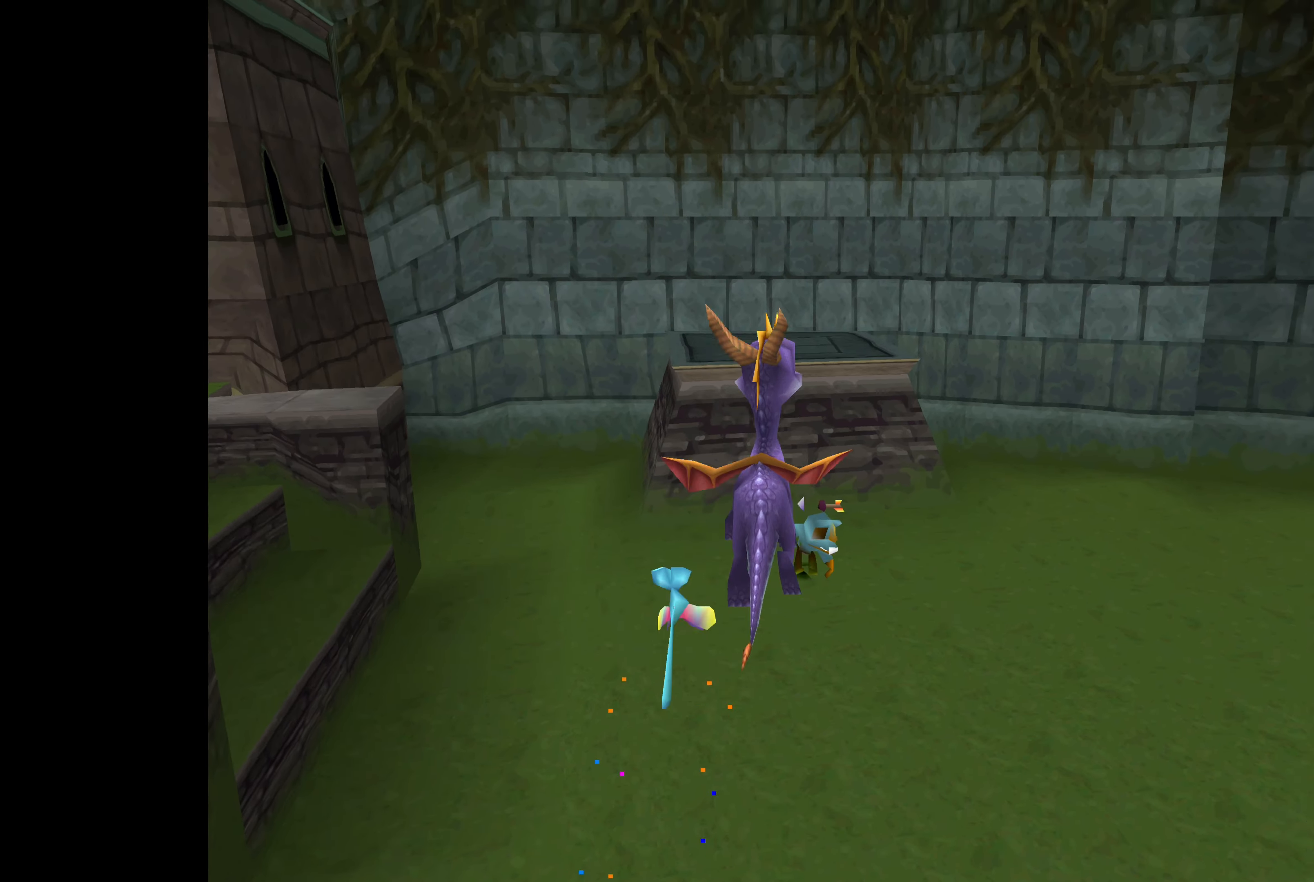
{"buttons": [], "left_stick": "up", "right_stick": "center", "events": [[117, "CROSS", "up"], [450, "left_stick", "up"]]}
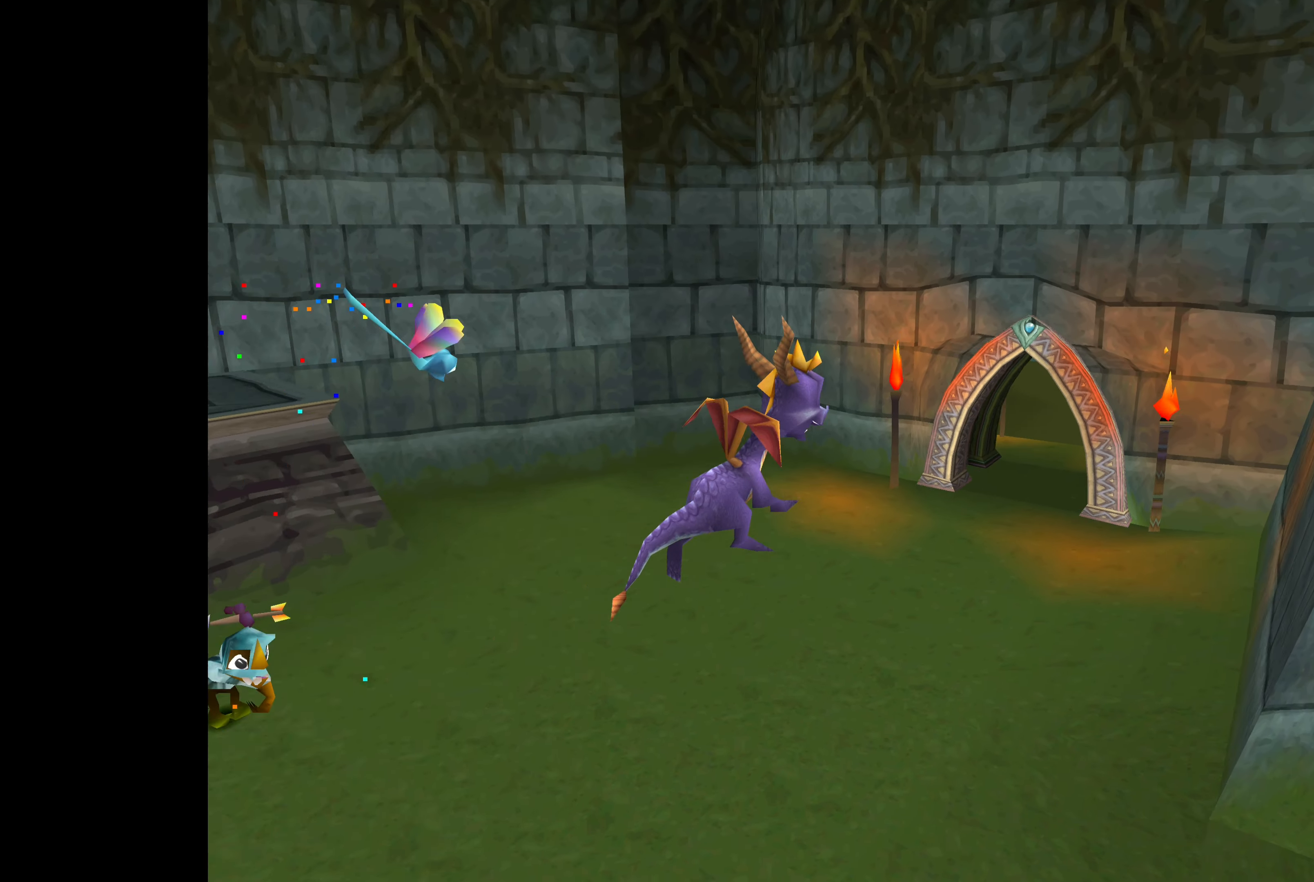
{"buttons": [], "left_stick": "up", "right_stick": "center", "events": []}
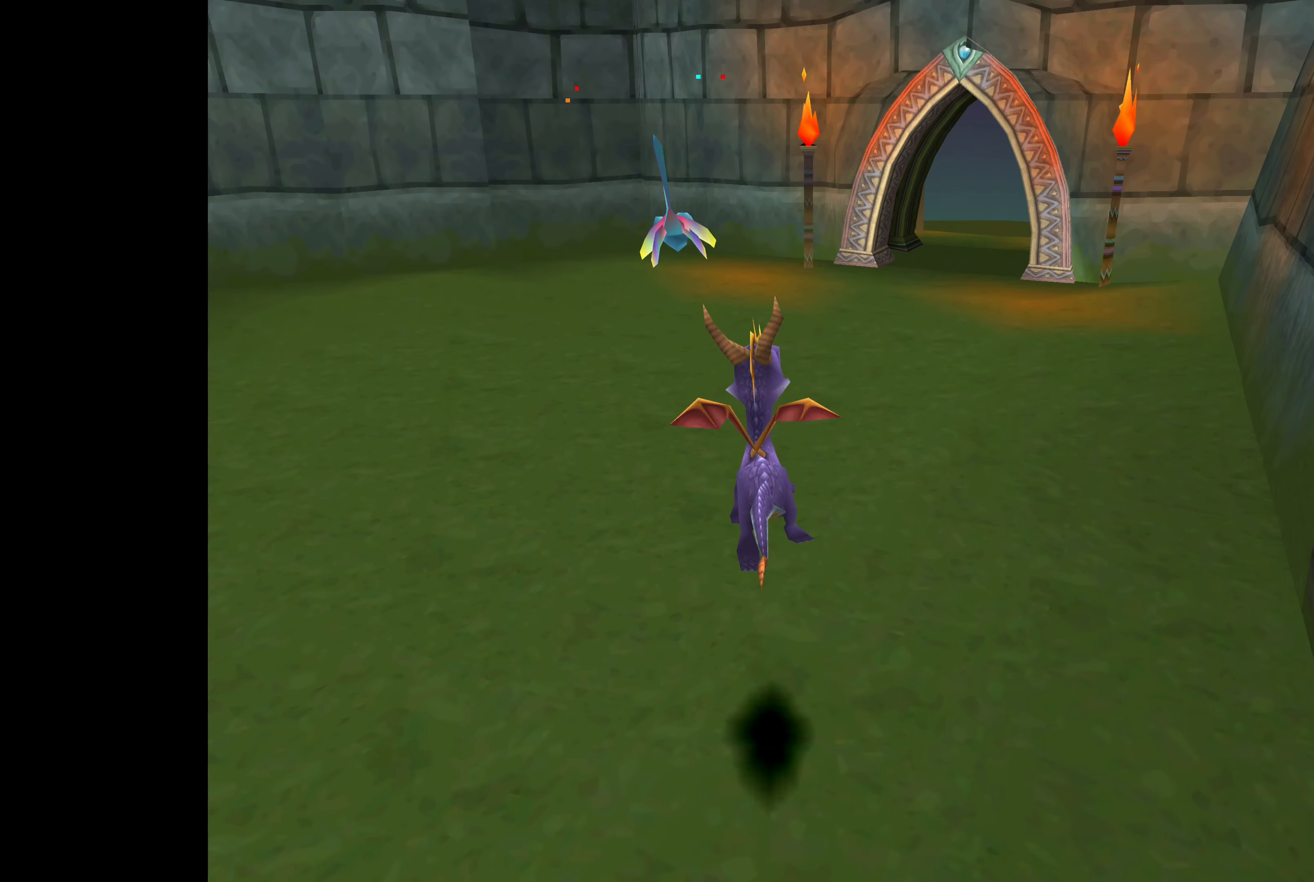
{"buttons": ["SQUARE"], "left_stick": "up", "right_stick": "center", "events": [[167, "SQUARE", "down"]]}
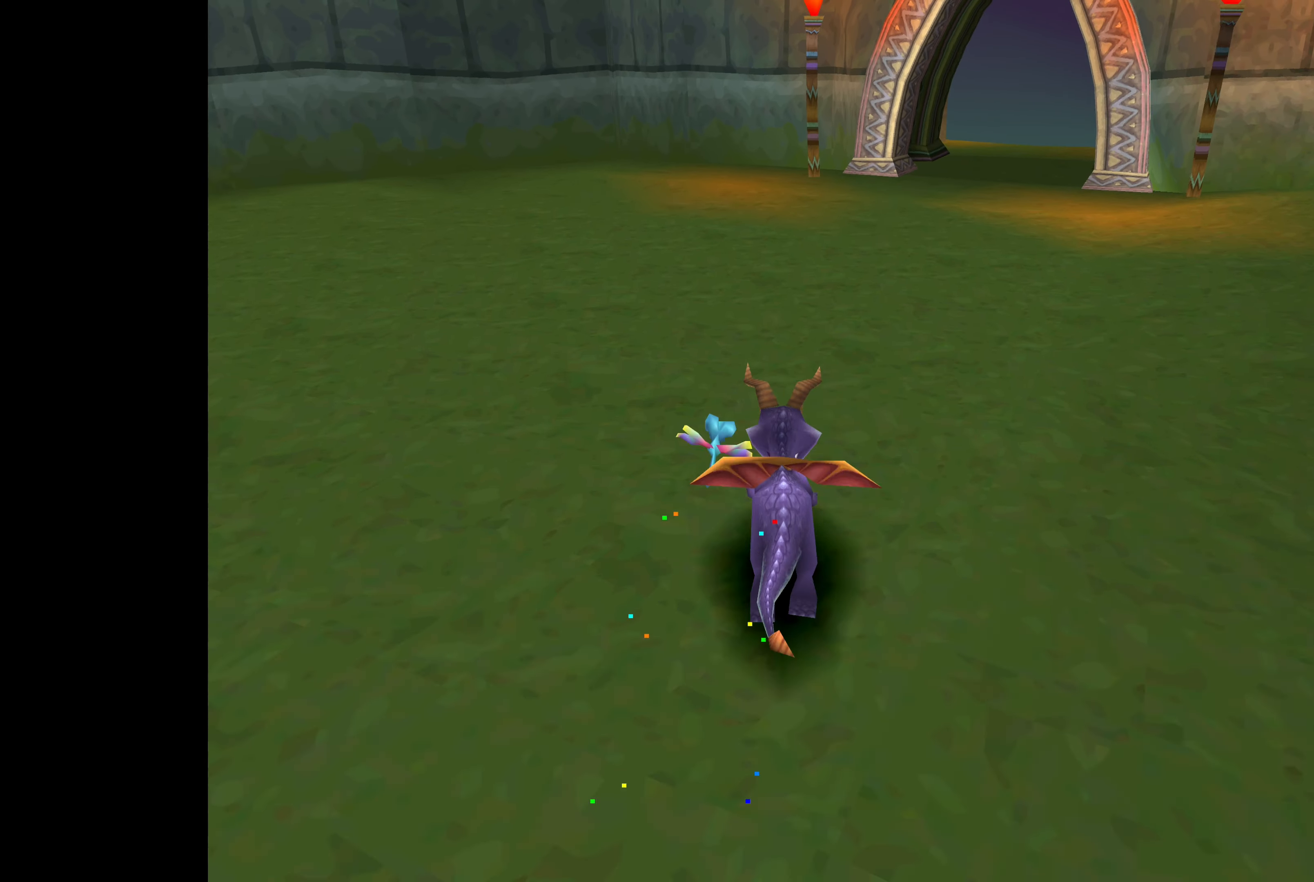
{"buttons": ["SQUARE"], "left_stick": "up-left", "right_stick": "center", "events": [[333, "left_stick", "up-left"]]}
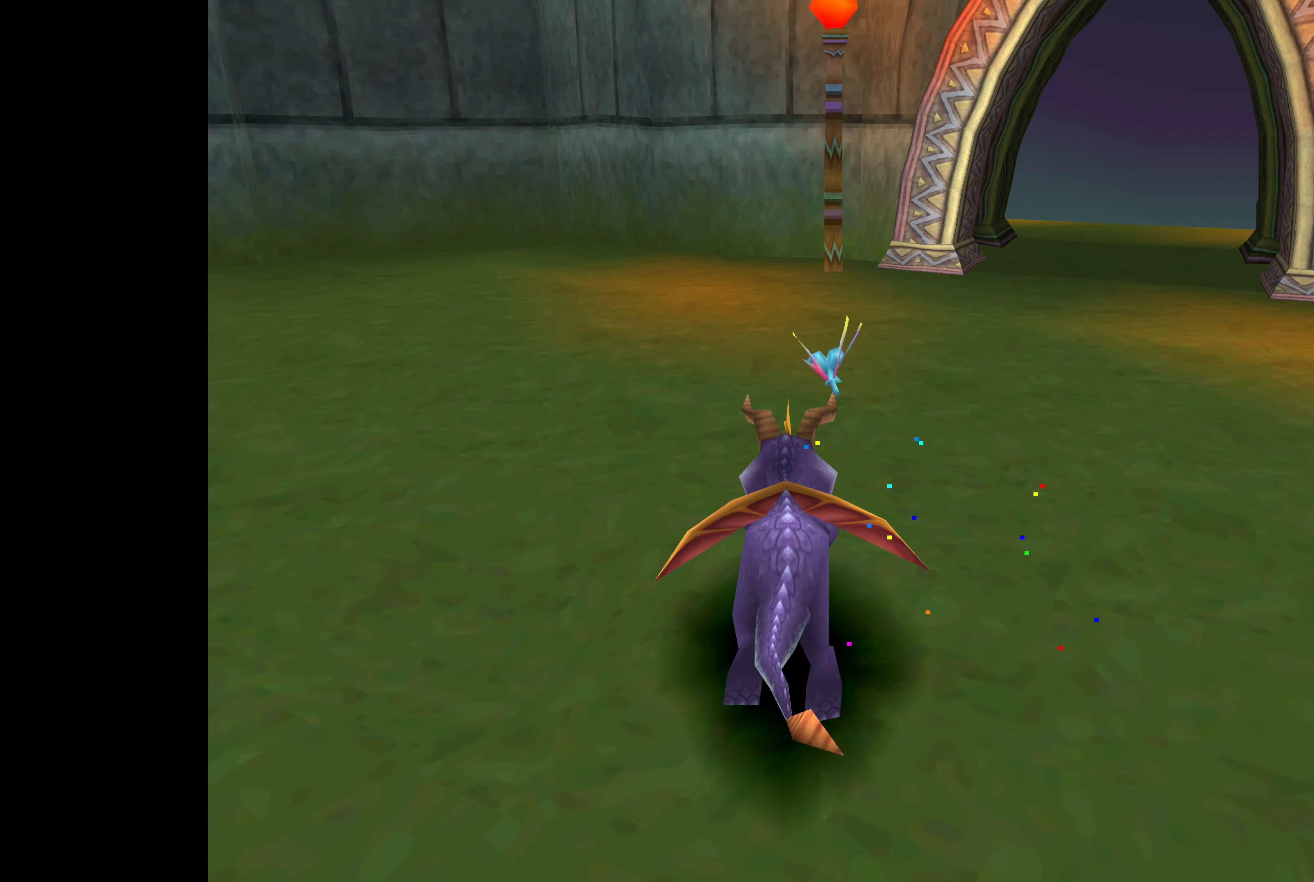
{"buttons": ["SQUARE"], "left_stick": "up-left", "right_stick": "center", "events": []}
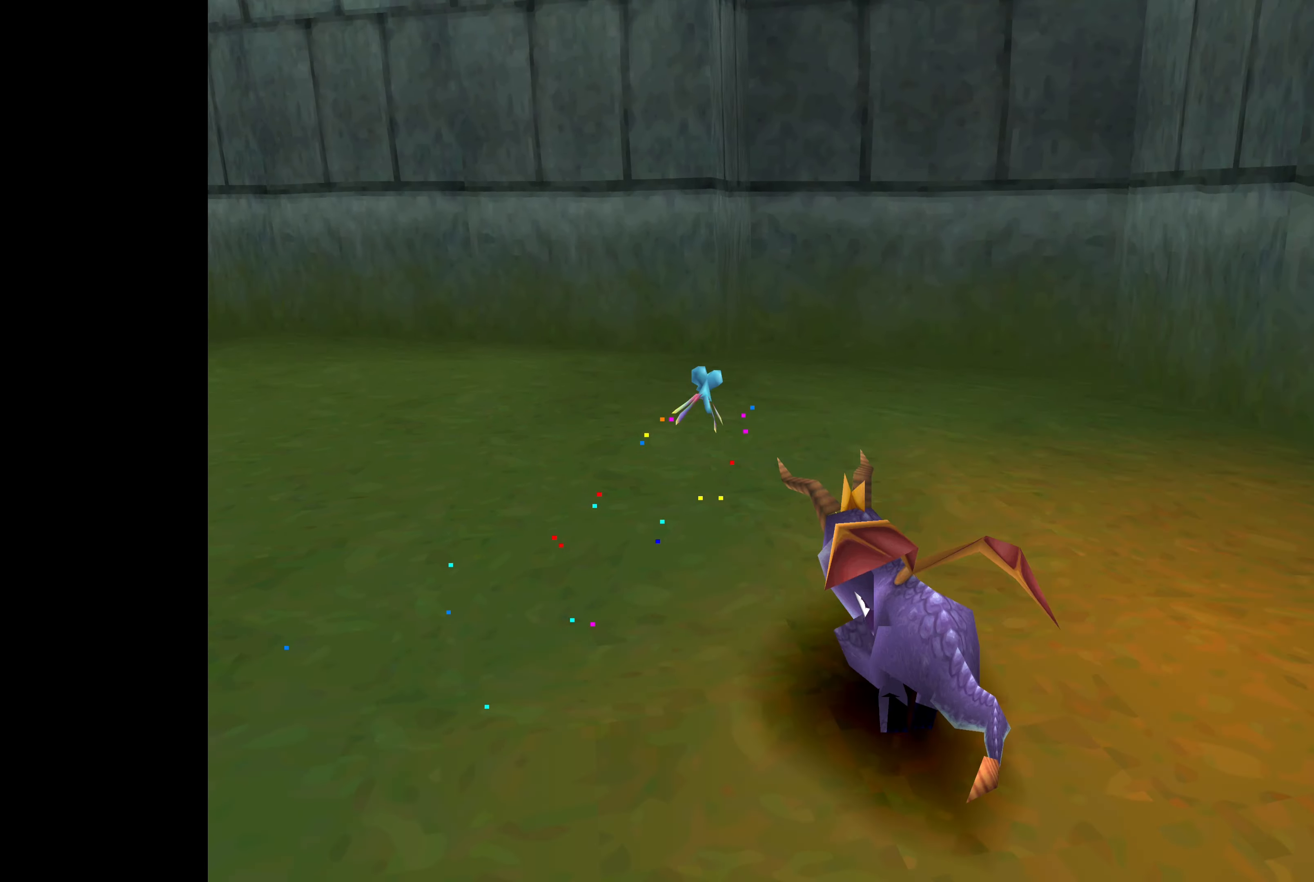
{"buttons": ["SQUARE"], "left_stick": "up-left", "right_stick": "center", "events": []}
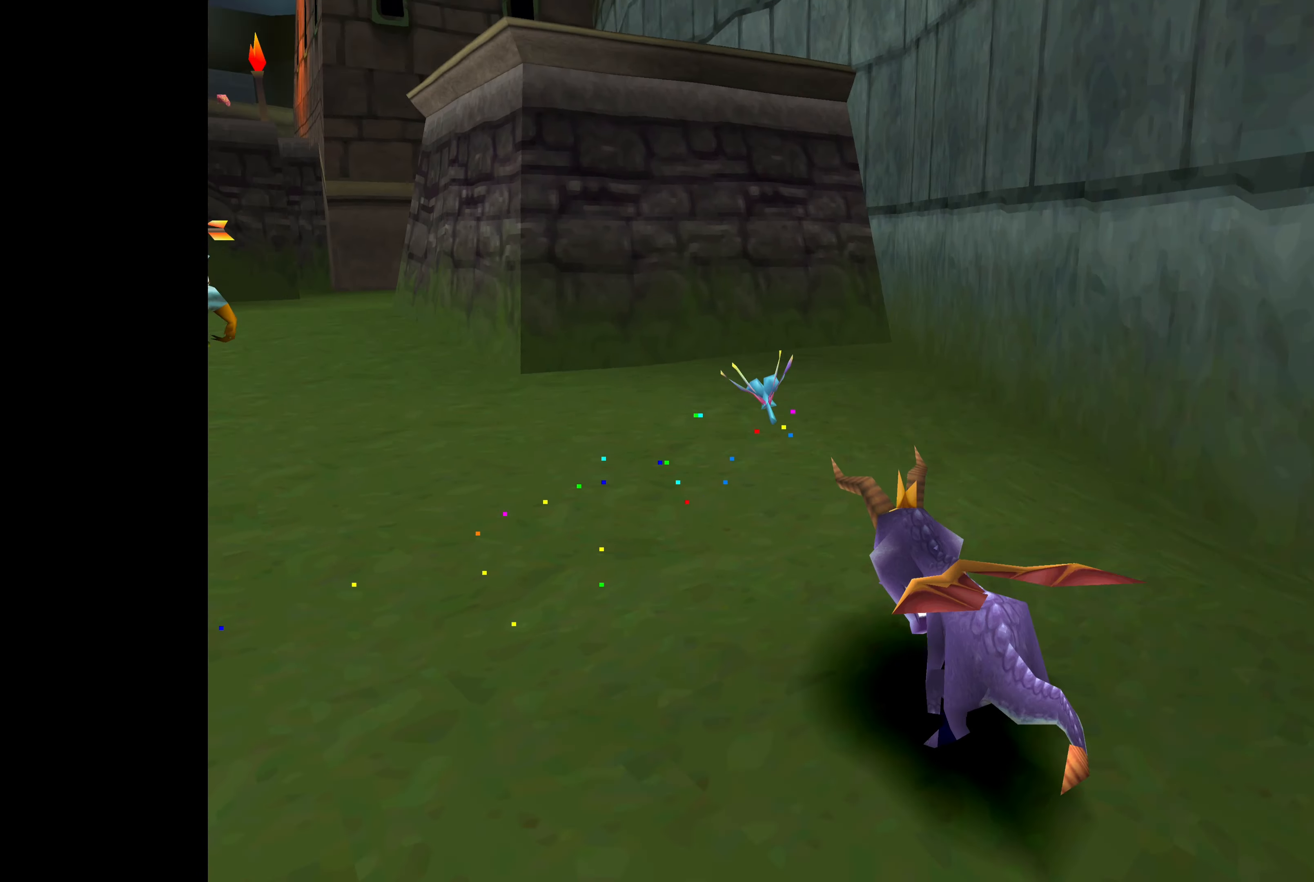
{"buttons": ["SQUARE"], "left_stick": "up-left", "right_stick": "center", "events": [[117, "left_stick", "up"], [417, "left_stick", "up-left"]]}
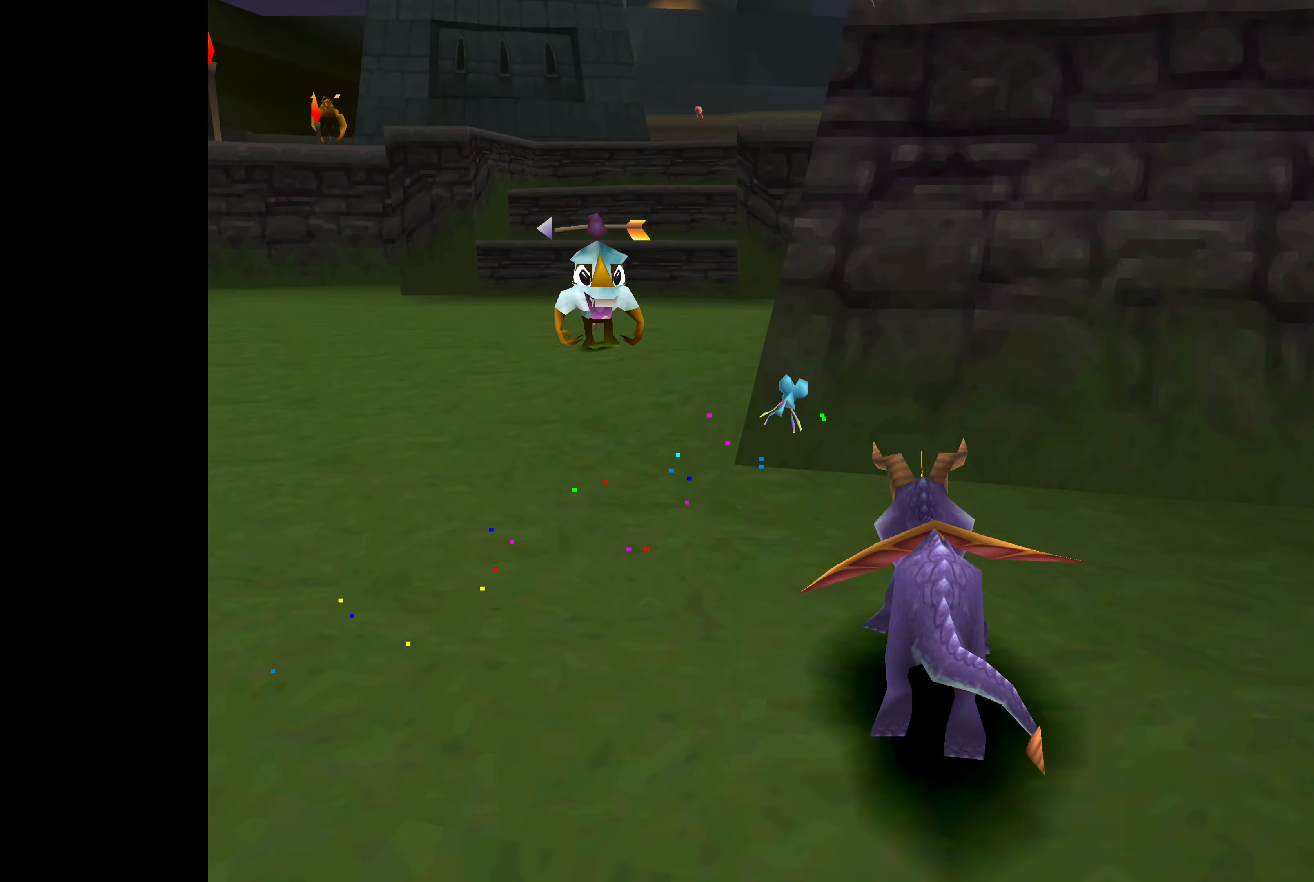
{"buttons": ["SQUARE"], "left_stick": "up-left", "right_stick": "center", "events": []}
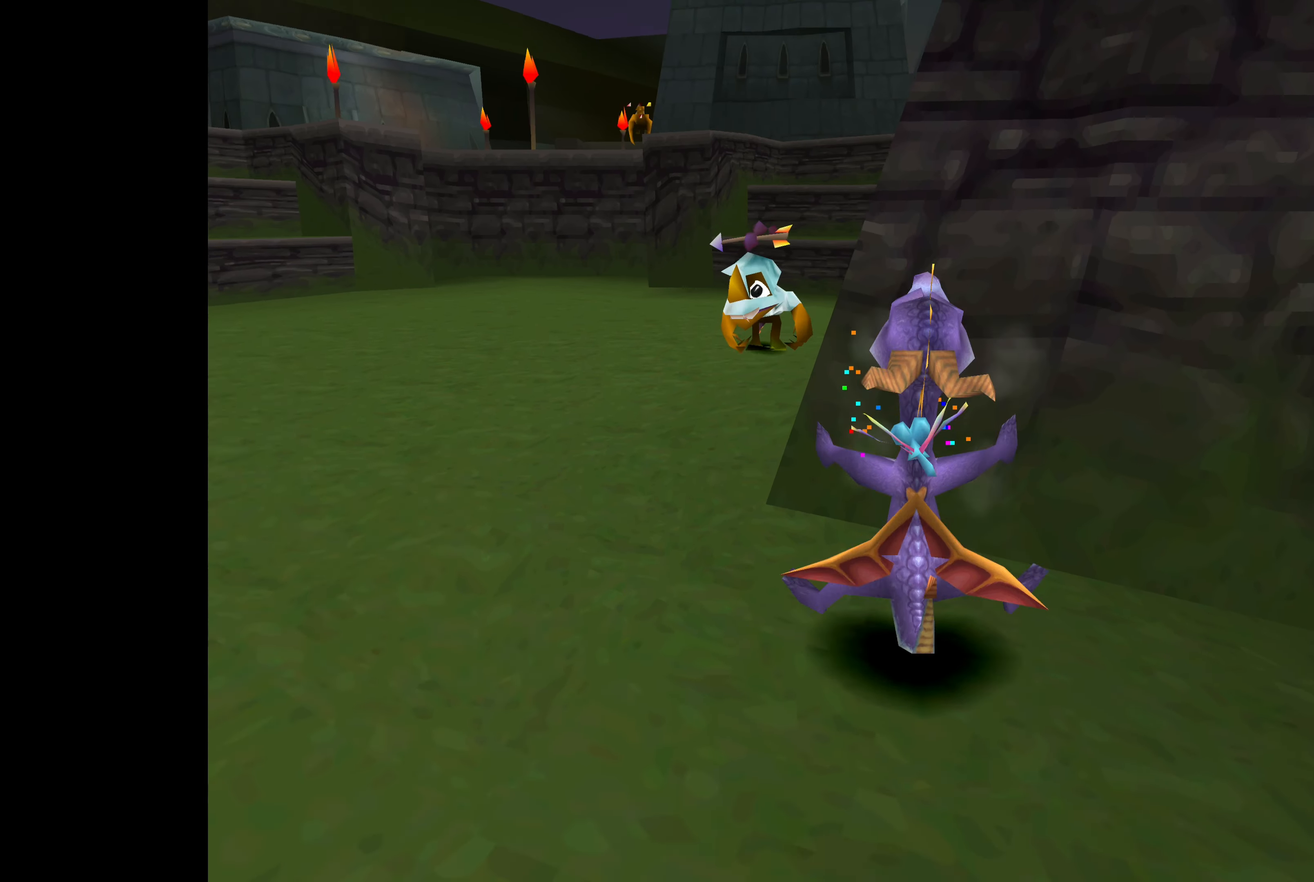
{"buttons": ["SQUARE"], "left_stick": "up", "right_stick": "center", "events": [[284, "left_stick", "up"]]}
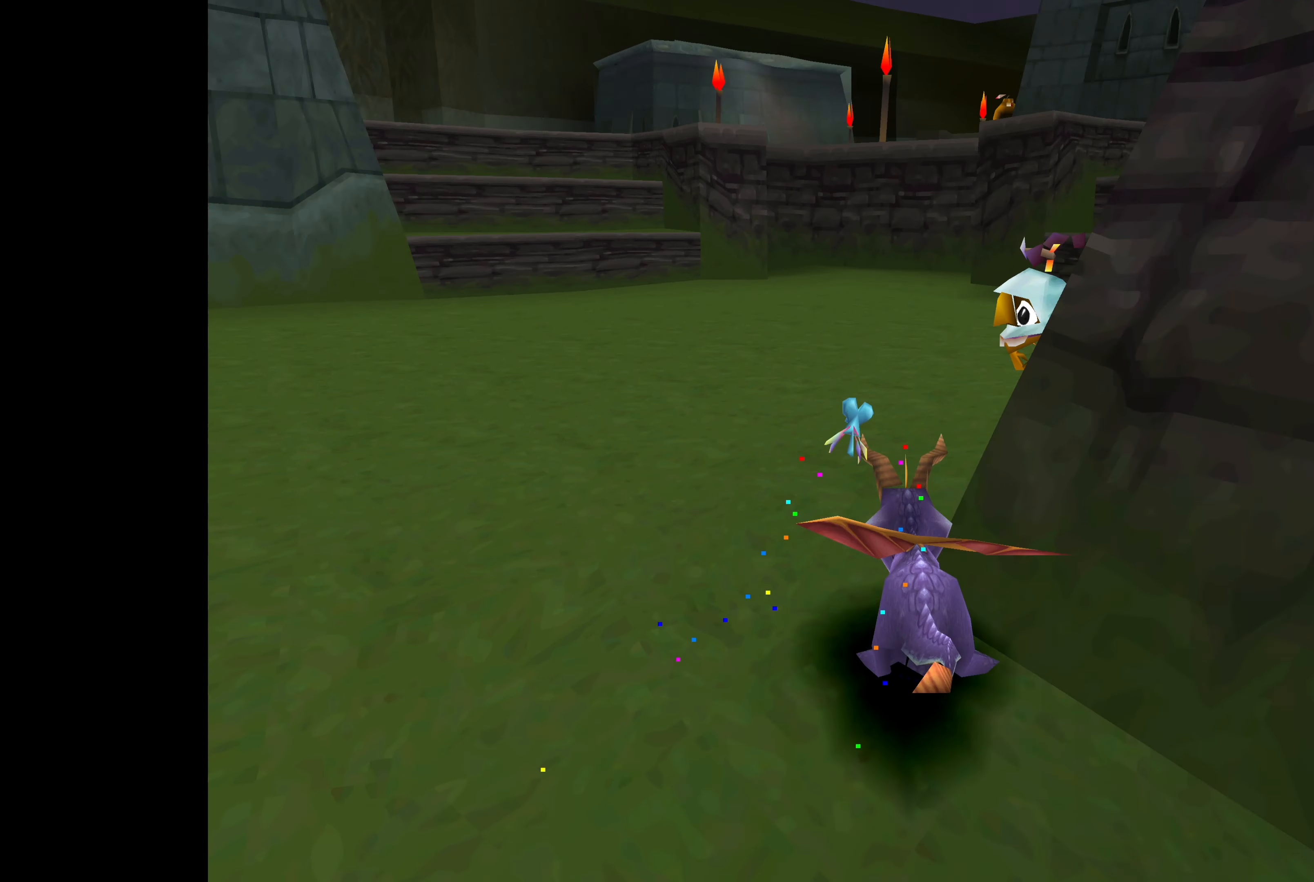
{"buttons": ["SQUARE"], "left_stick": "up", "right_stick": "center", "events": []}
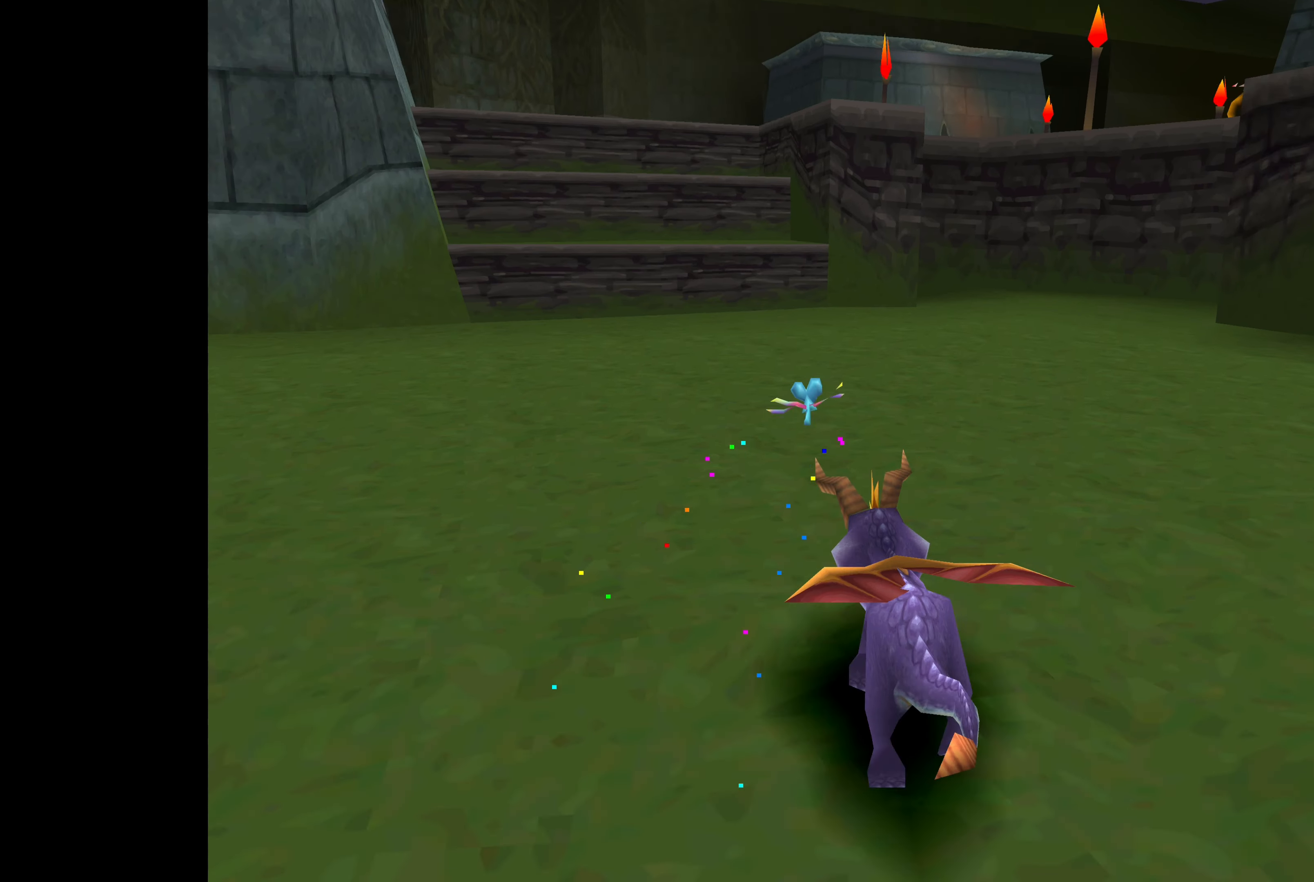
{"buttons": ["SQUARE"], "left_stick": "up-right", "right_stick": "center", "events": [[334, "left_stick", "up-right"]]}
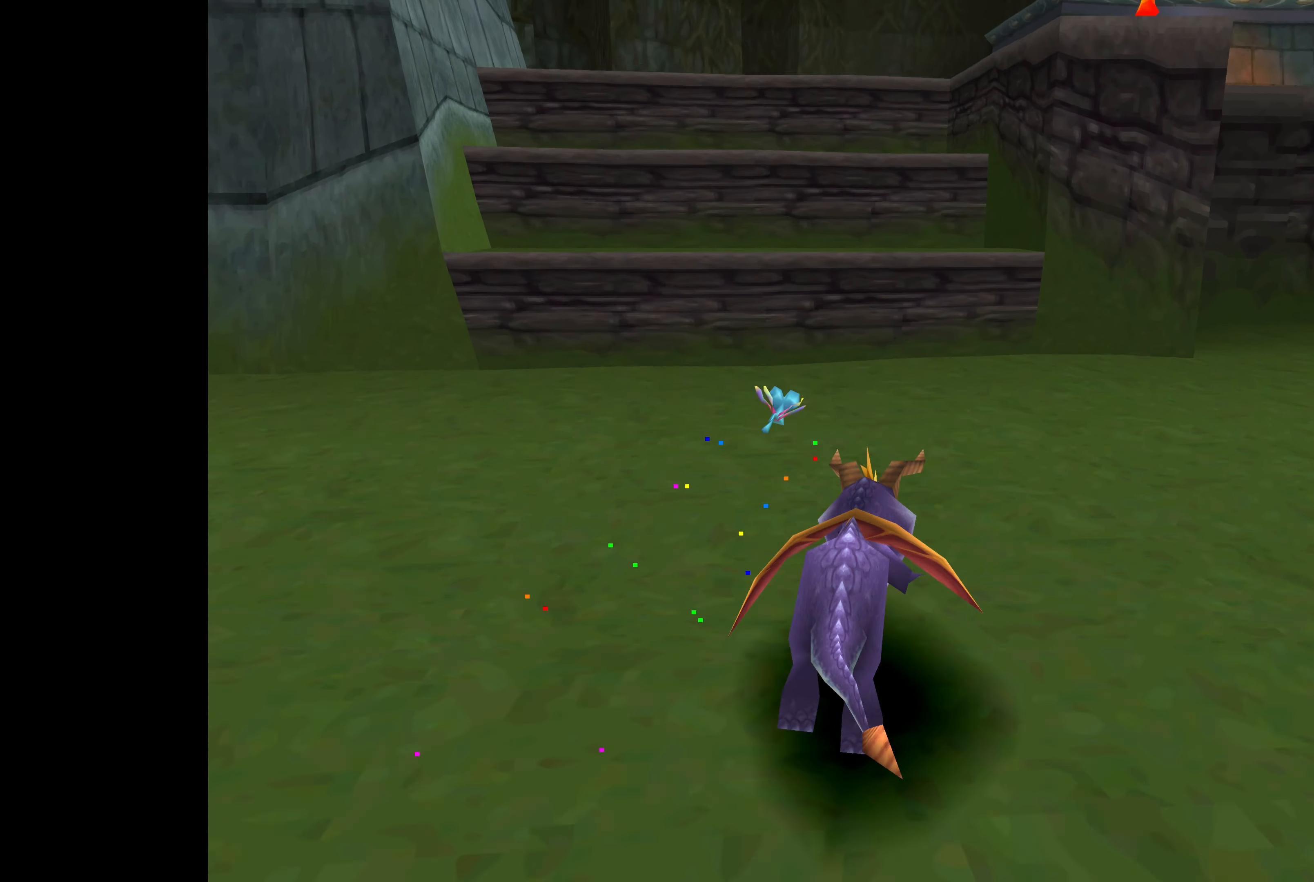
{"buttons": ["SQUARE"], "left_stick": "right", "right_stick": "center", "events": [[217, "left_stick", "right"]]}
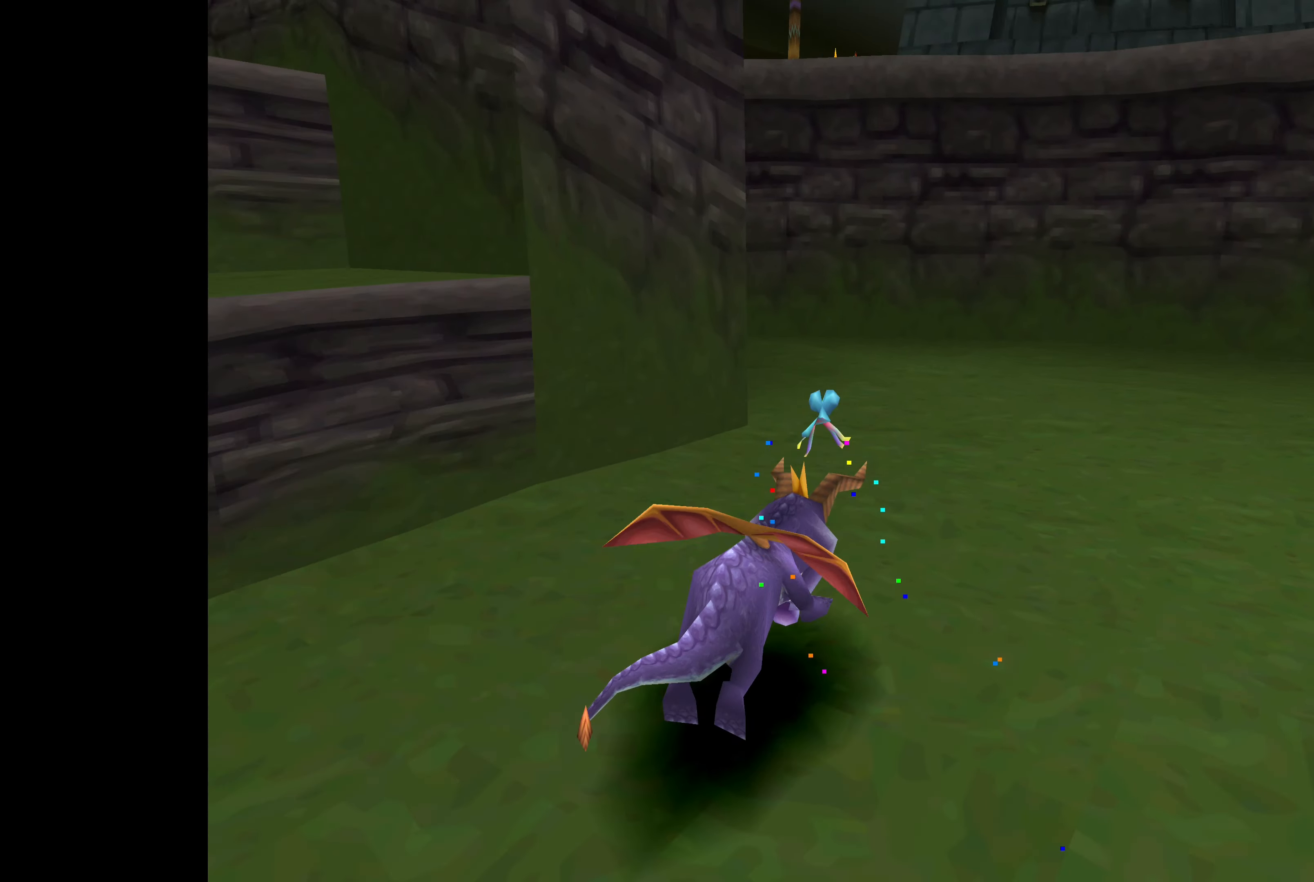
{"buttons": [], "left_stick": "down-right", "right_stick": "center", "events": [[117, "SQUARE", "up"], [267, "left_stick", "down-right"]]}
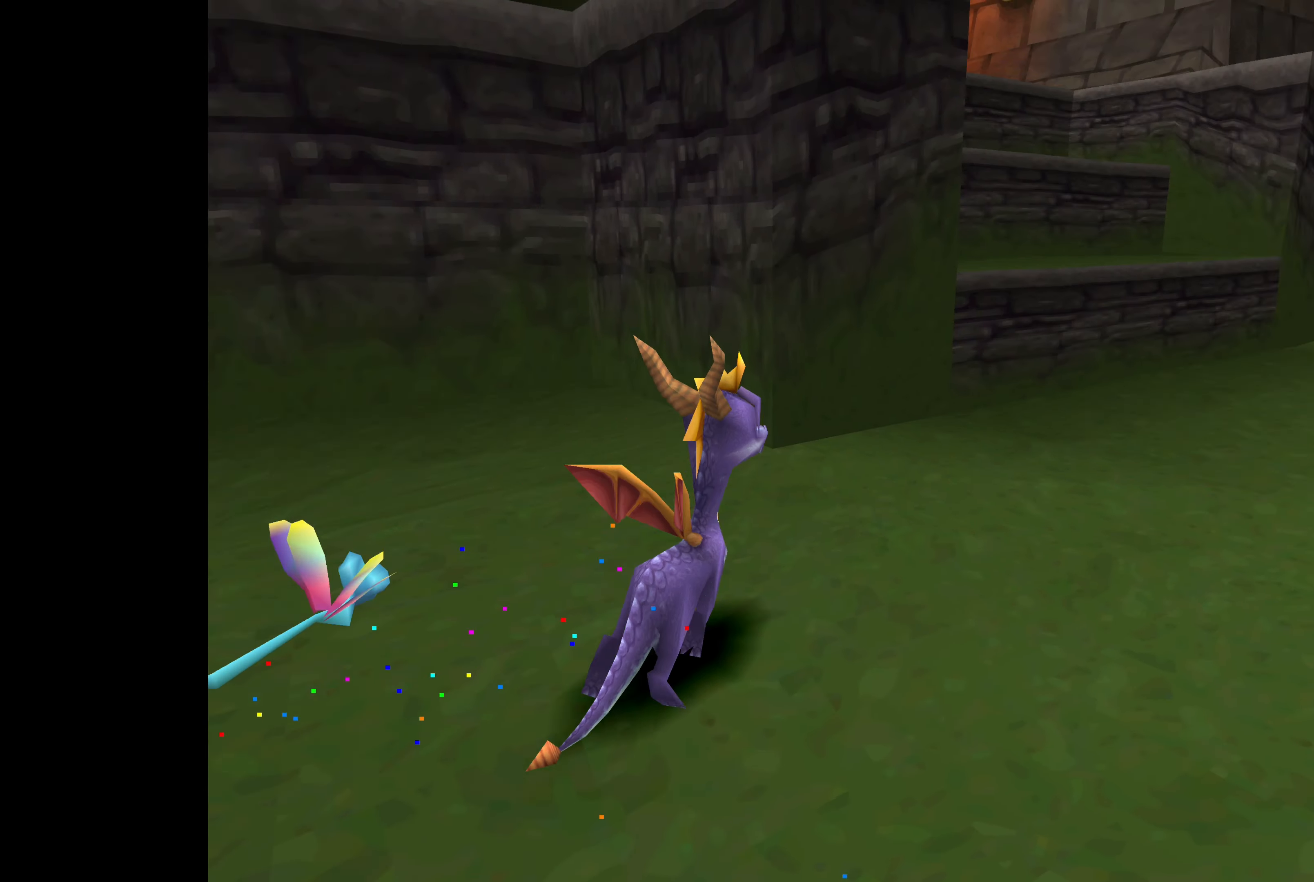
{"buttons": [], "left_stick": "center", "right_stick": "center", "events": [[317, "left_stick", "center"]]}
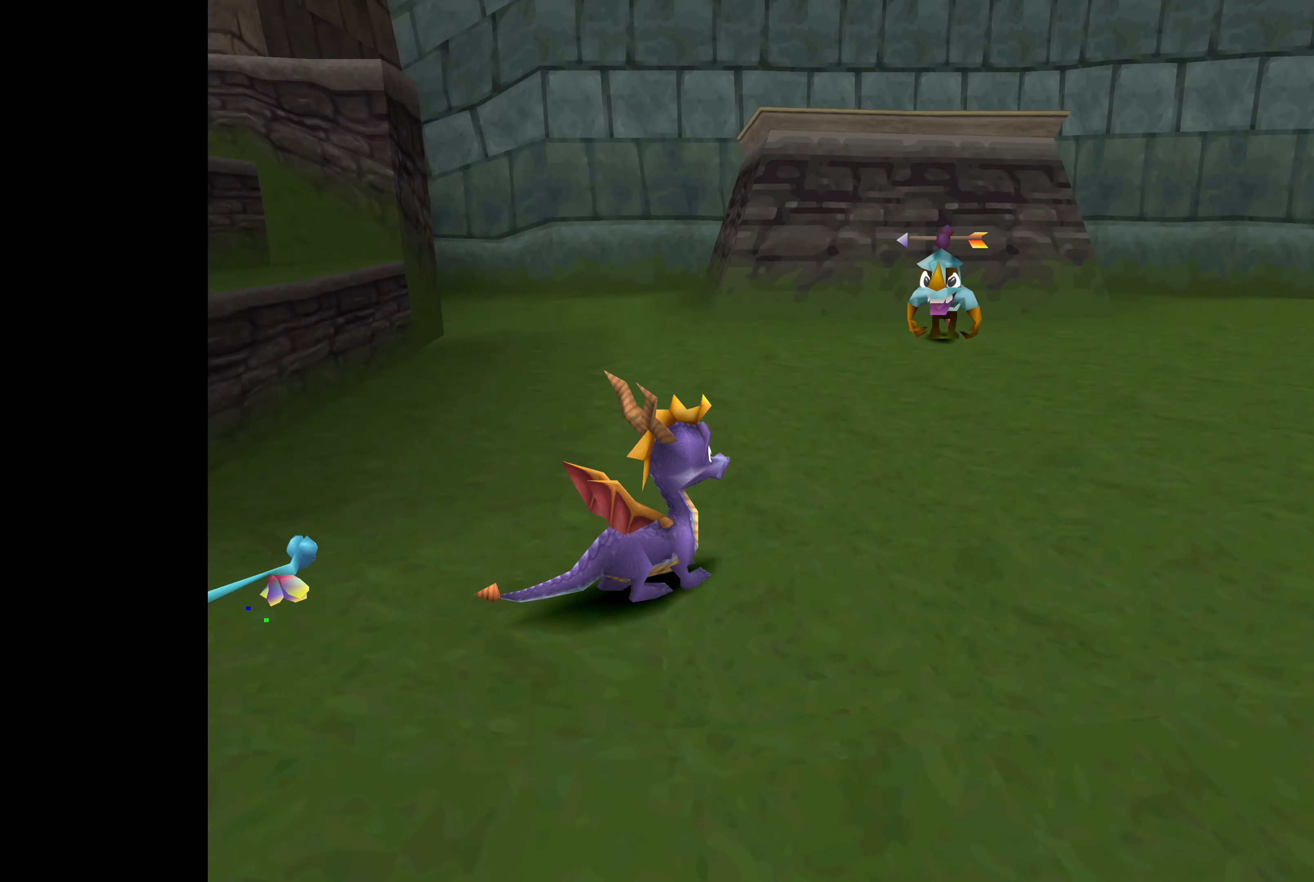
{"buttons": [], "left_stick": "center", "right_stick": "center", "events": []}
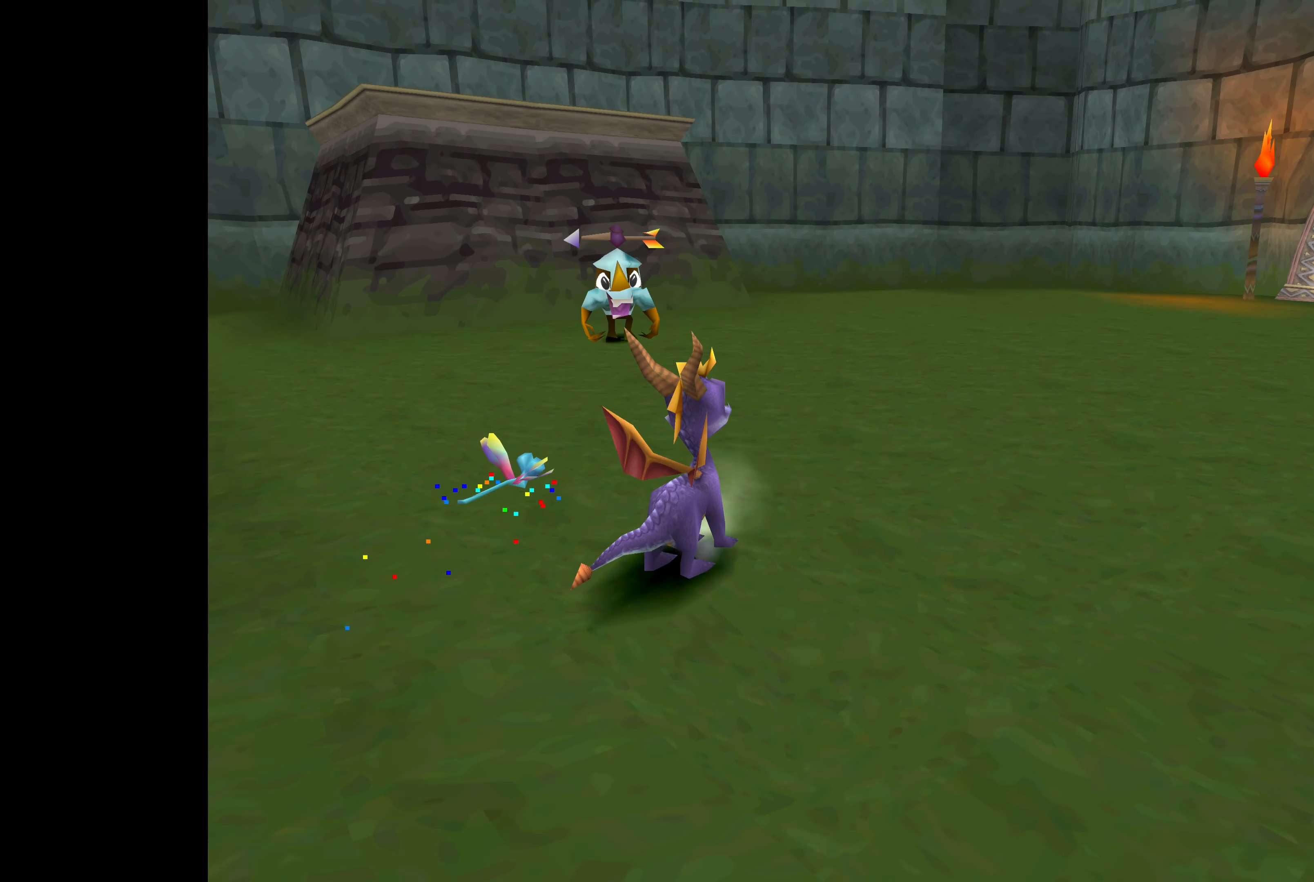
{"buttons": [], "left_stick": "center", "right_stick": "center", "events": []}
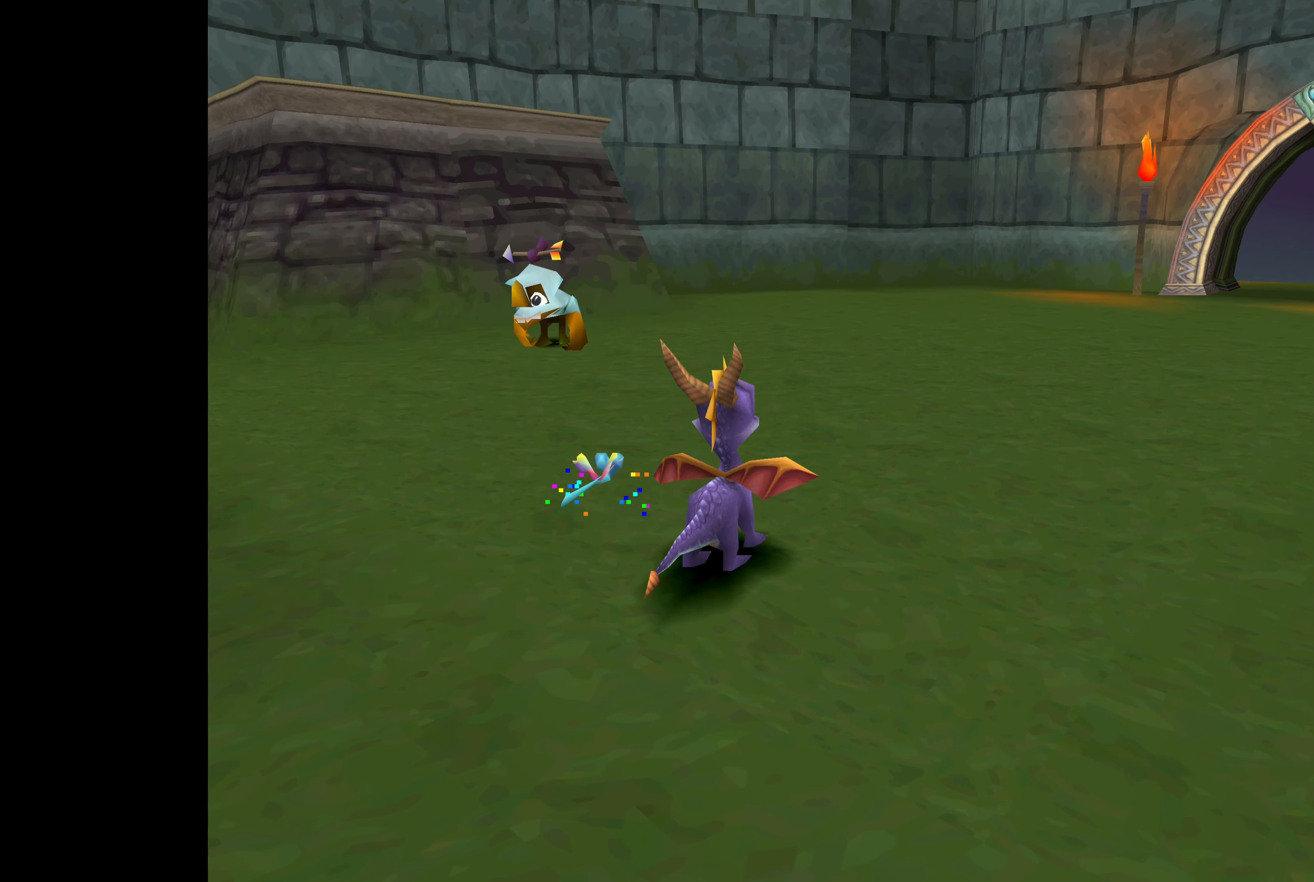
{"buttons": [], "left_stick": "center", "right_stick": "center", "events": []}
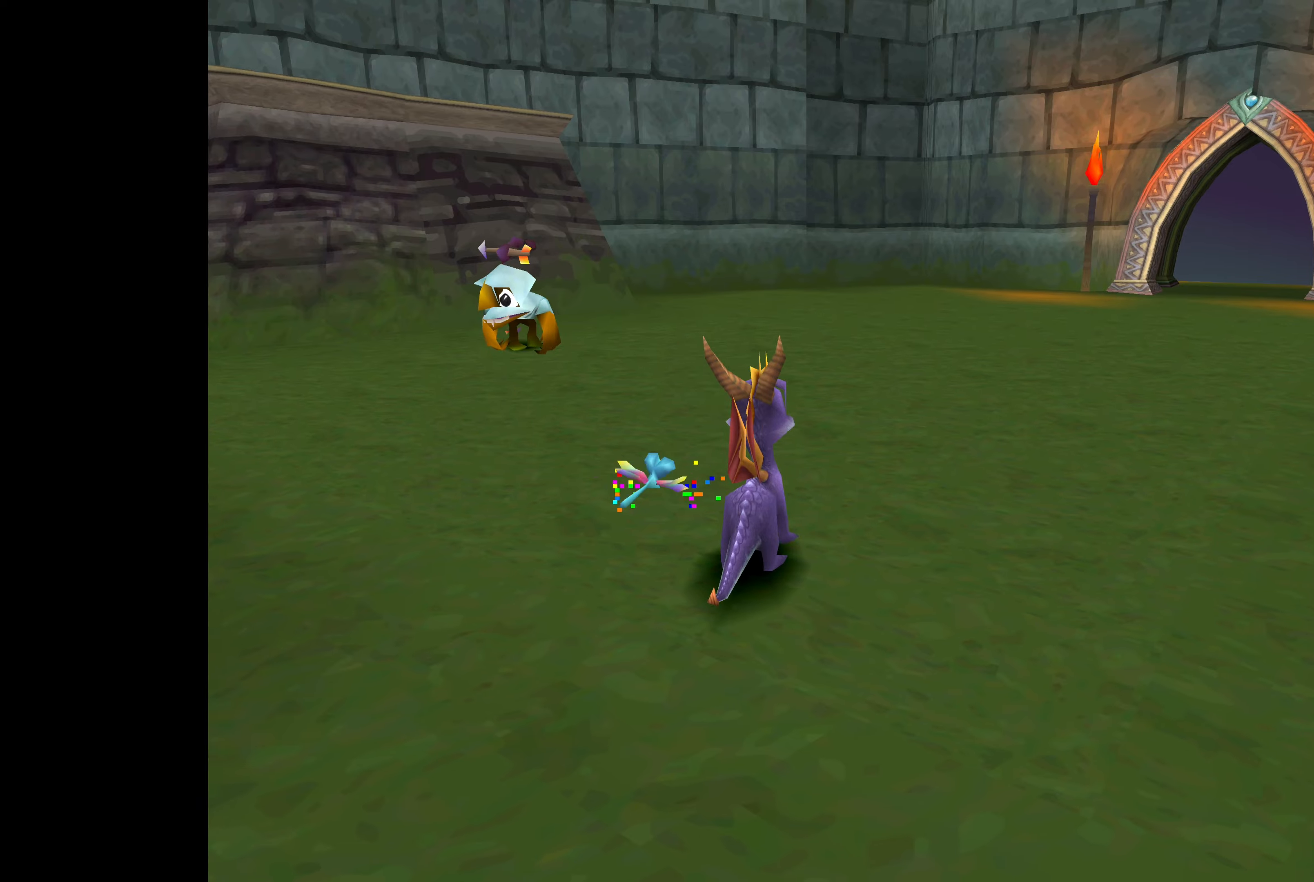
{"buttons": [], "left_stick": "center", "right_stick": "center", "events": []}
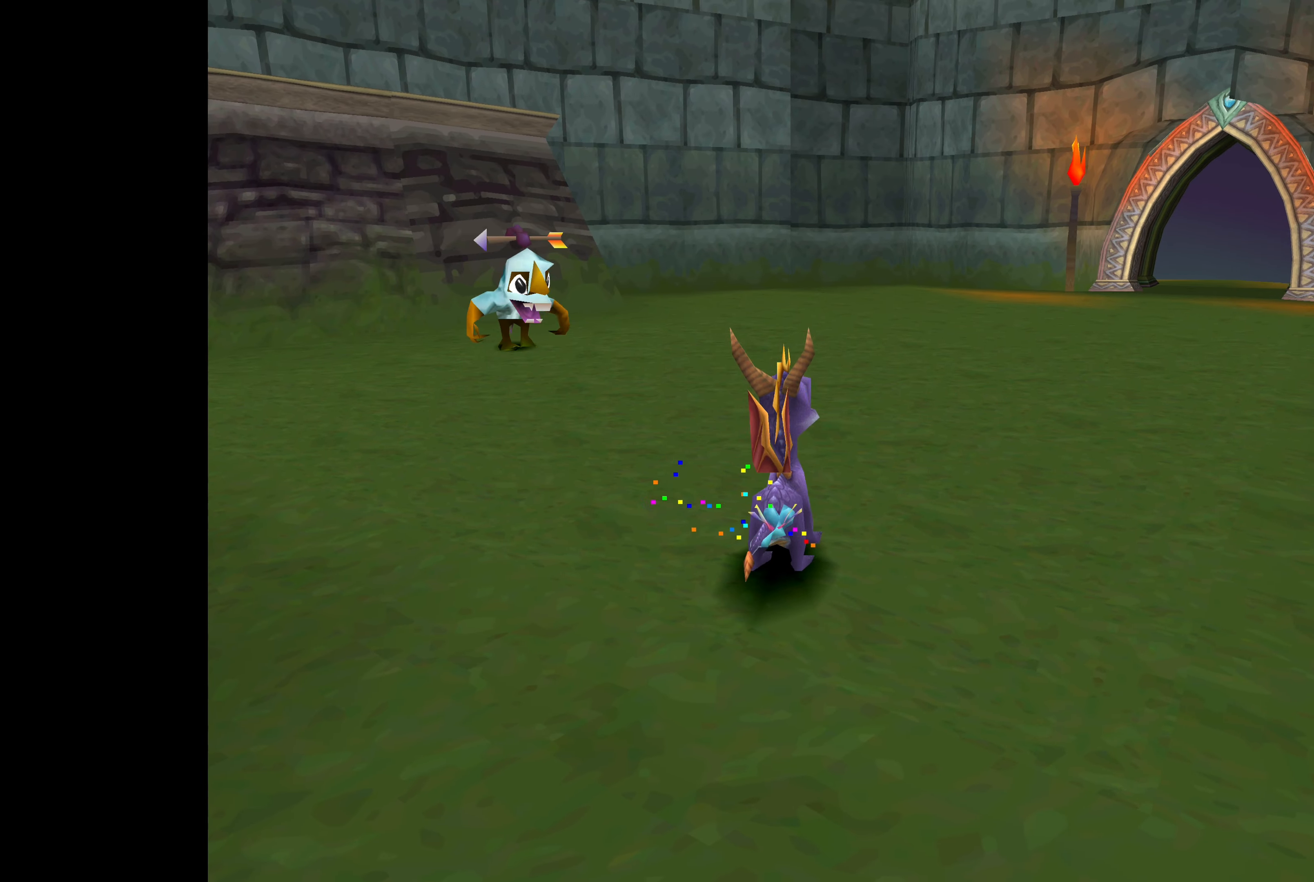
{"buttons": ["SQUARE"], "left_stick": "up-right", "right_stick": "center", "events": [[416, "left_stick", "up-right"], [483, "SQUARE", "down"]]}
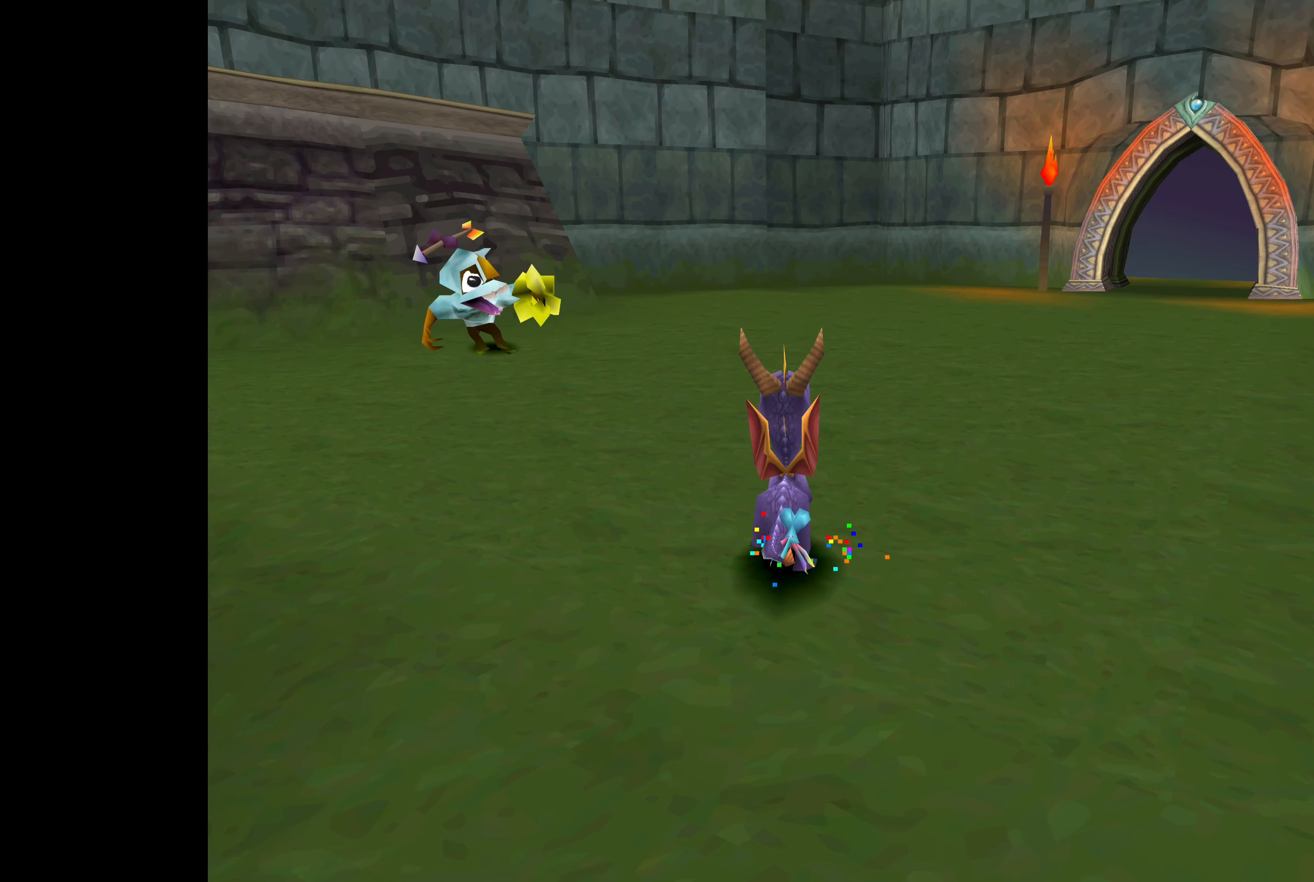
{"buttons": ["SQUARE"], "left_stick": "up", "right_stick": "center", "events": [[366, "left_stick", "up"]]}